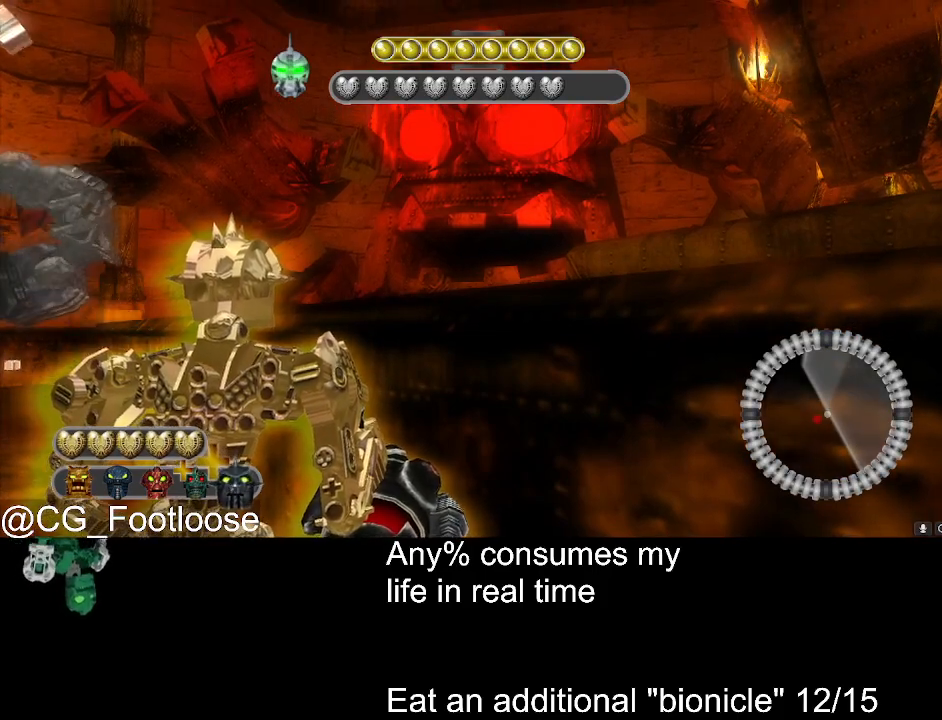
Gameplay with keyboard and mouse; each line is a JSON object with the keys and mouse buttons held at the frame after it. "events" lists presses ("down") and releases ("up") of "1", "a", "d", "down", "escape", "left", "q", "return", "right", "s", "space", "up", "w", "mouse_left", "mouse_wheel_up" and "mouse_wheel_down" between this image and that frame as [ms after this image, input, new state], when the widget could be followed in between. "mouse_left", "mouse_wheel_up", "mouse_wheel_down" = the "left", "wheel_up", "wheel_down" buttons of the "mouse" list. No other keys are recorded. Not read: mouse_move.
{"keys": [], "mouse": [], "events": []}
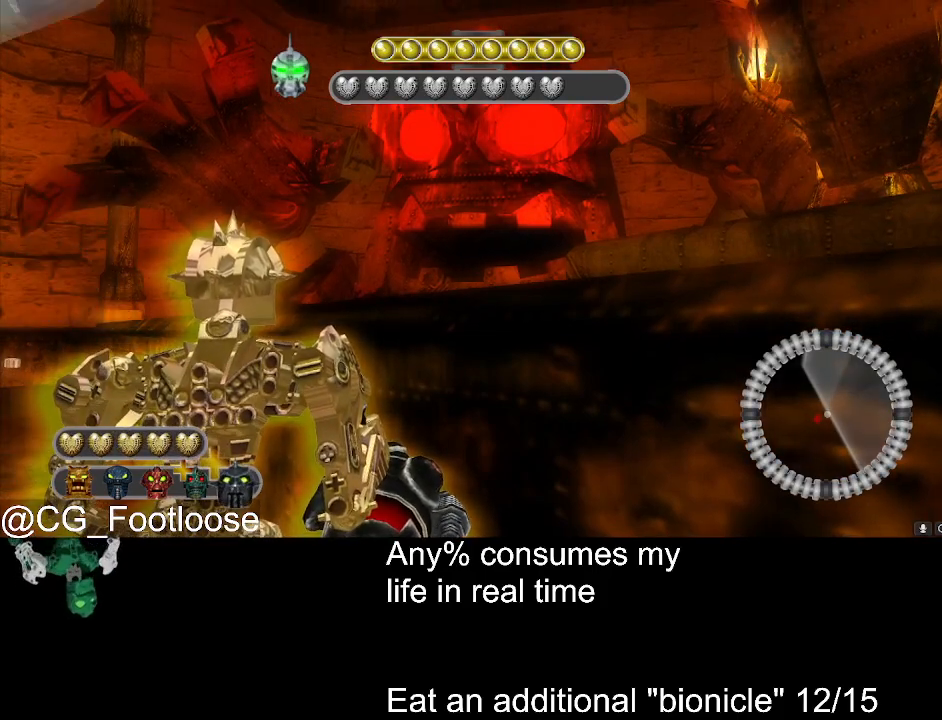
{"keys": [], "mouse": [], "events": []}
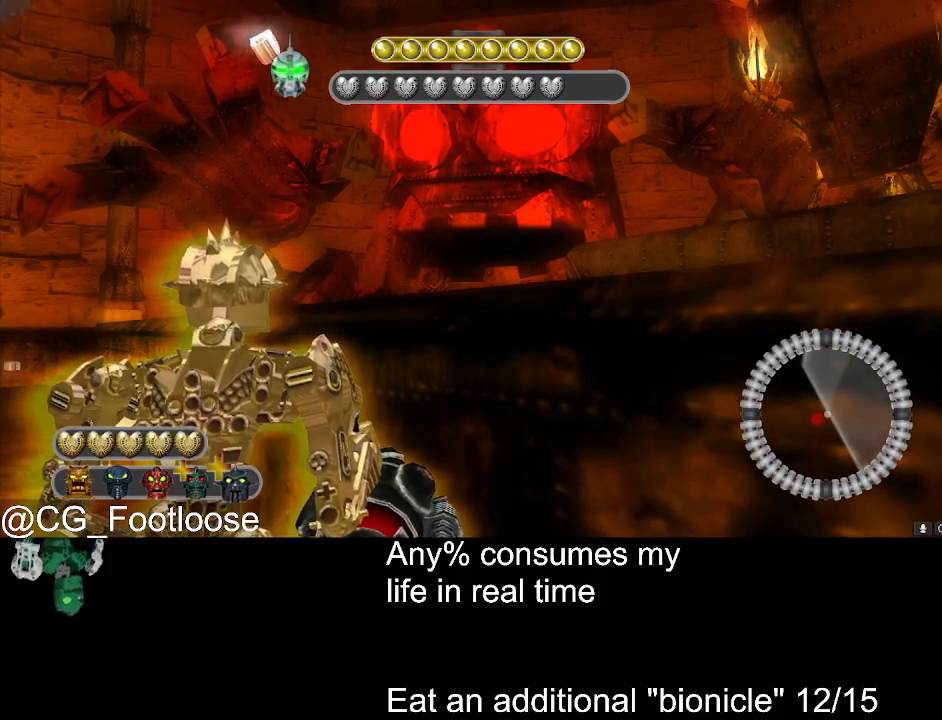
{"keys": [], "mouse": [], "events": []}
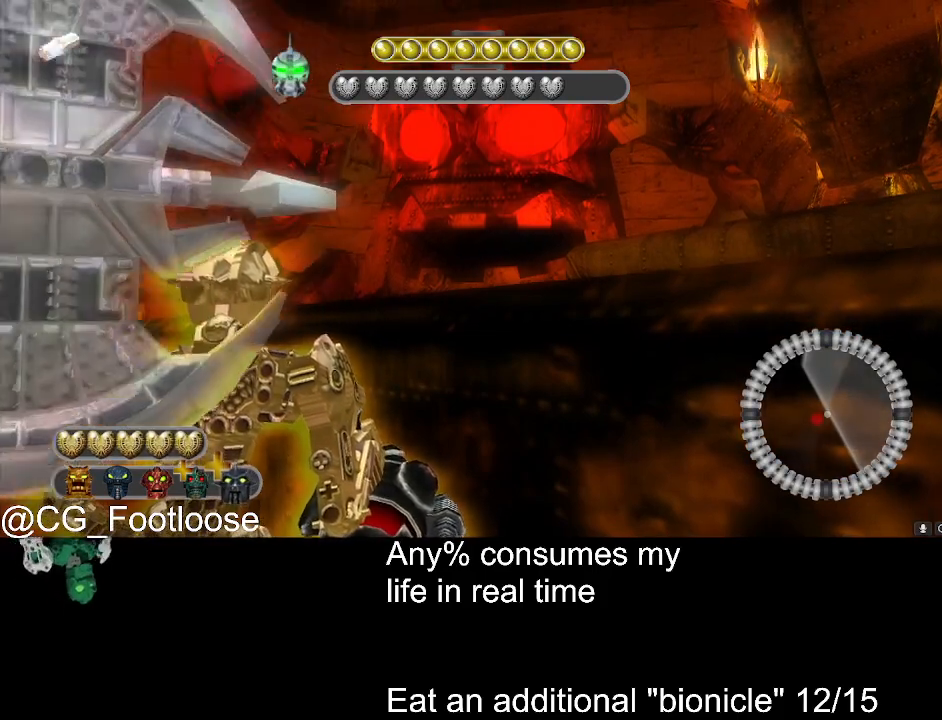
{"keys": [], "mouse": [], "events": []}
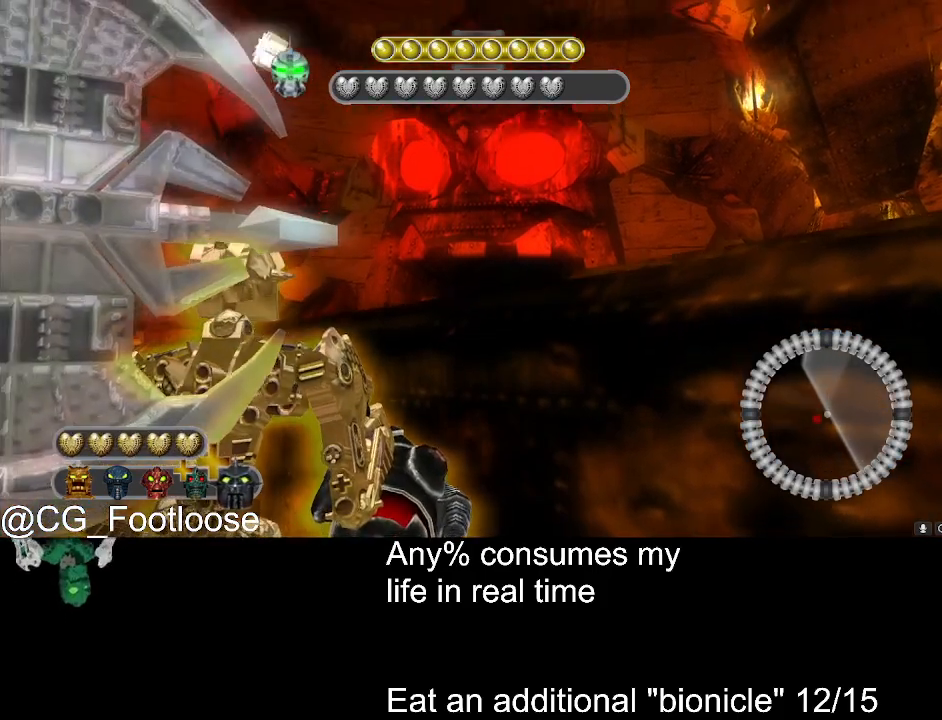
{"keys": [], "mouse": [], "events": []}
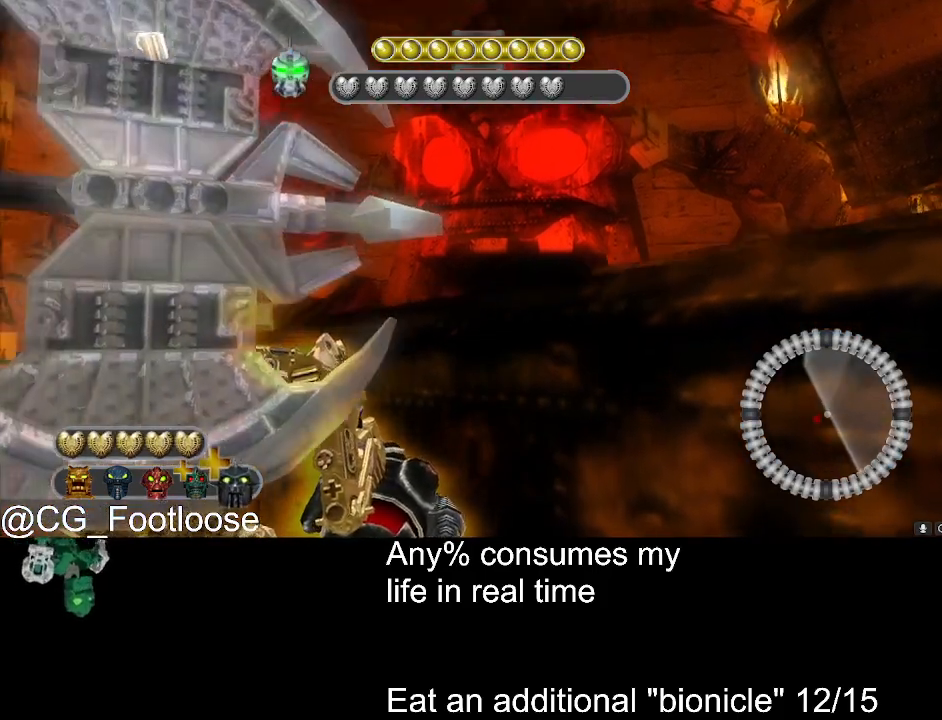
{"keys": [], "mouse": [], "events": []}
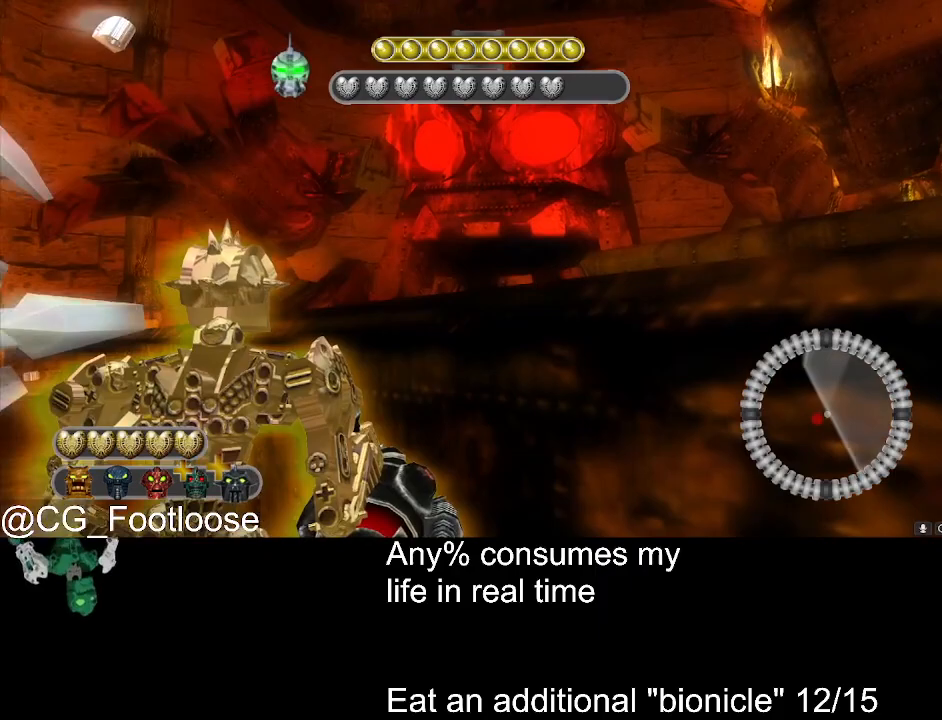
{"keys": [], "mouse": [], "events": []}
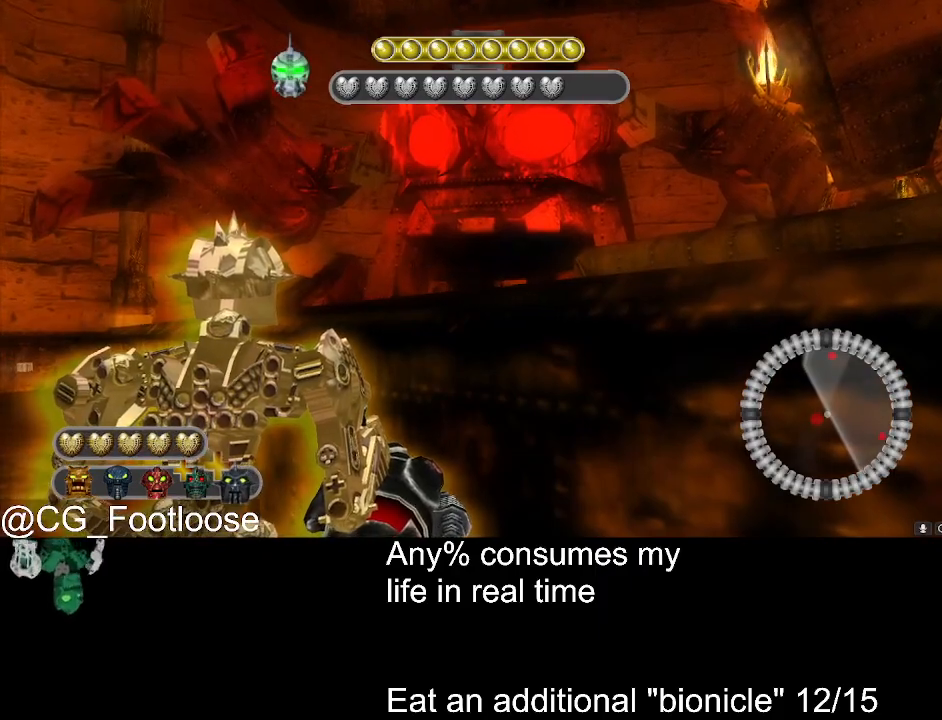
{"keys": [], "mouse": [], "events": [[217, "mouse_left", "down"], [350, "mouse_left", "up"]]}
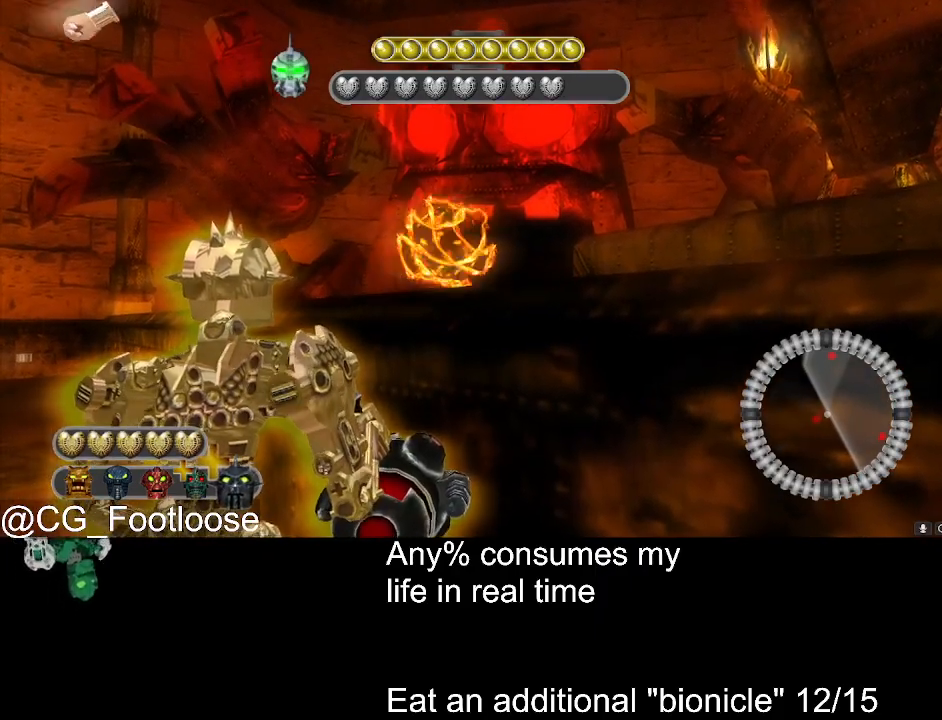
{"keys": [], "mouse": [], "events": []}
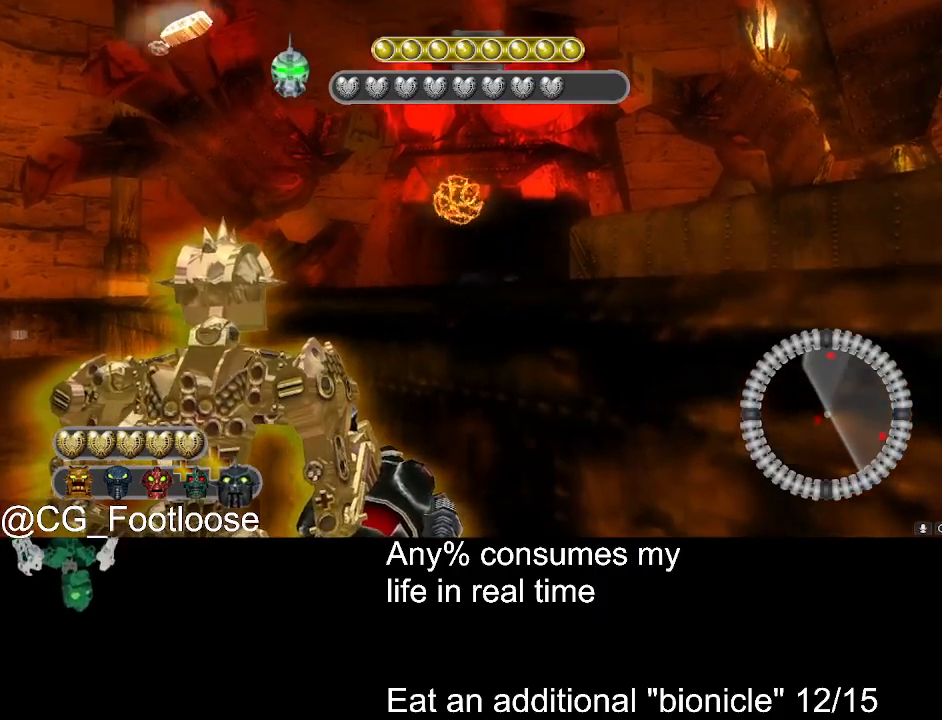
{"keys": [], "mouse": [], "events": []}
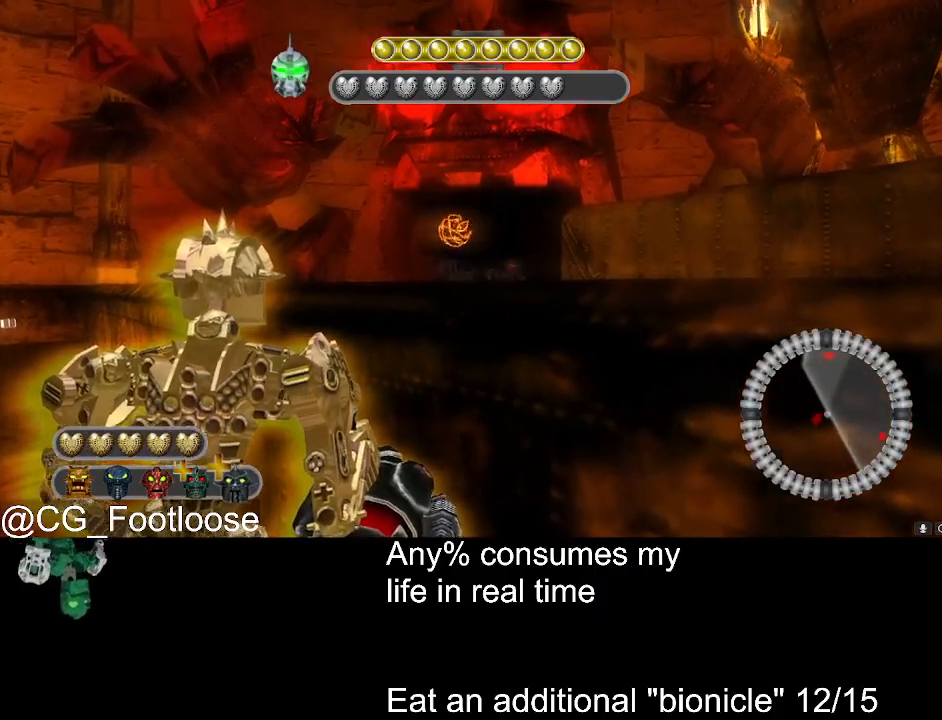
{"keys": [], "mouse": [], "events": [[250, "mouse_left", "down"], [450, "mouse_left", "up"]]}
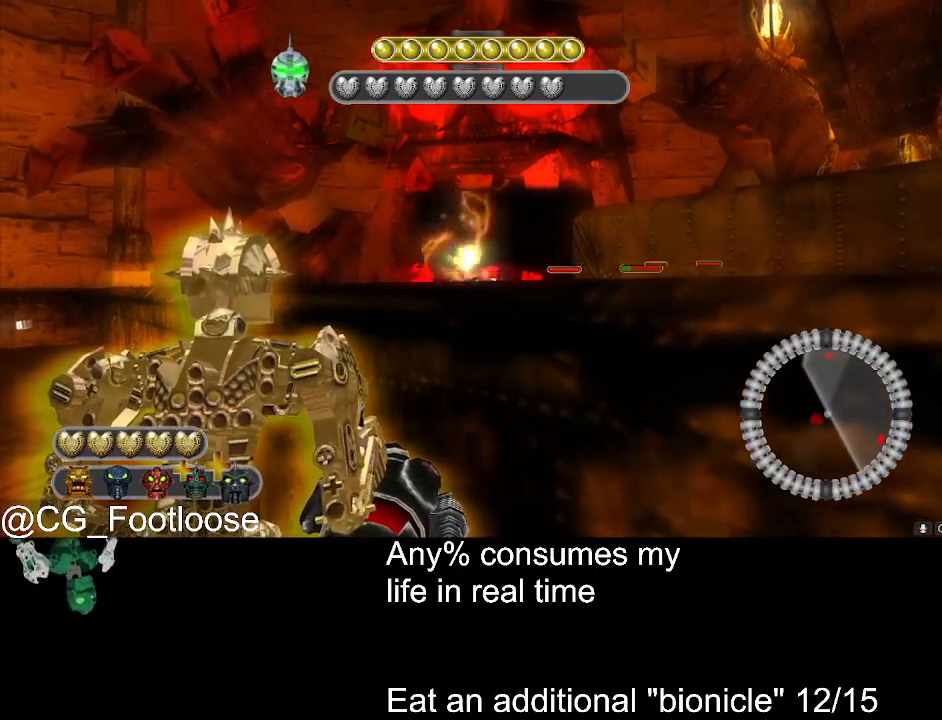
{"keys": [], "mouse": ["left"], "events": [[217, "mouse_left", "down"], [317, "mouse_left", "up"], [467, "mouse_left", "down"]]}
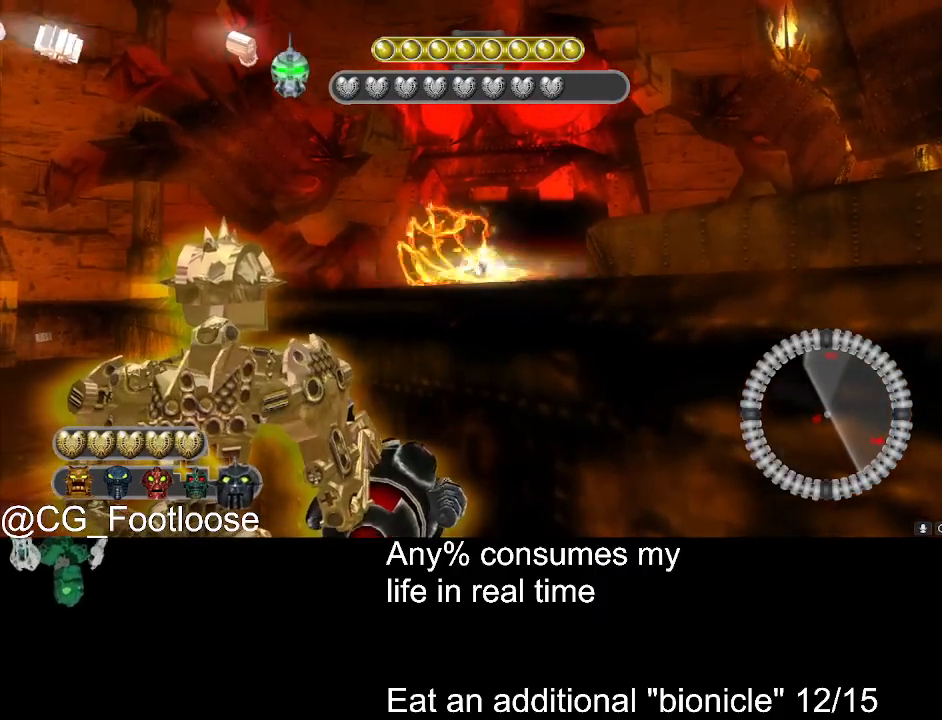
{"keys": [], "mouse": [], "events": [[50, "mouse_left", "up"]]}
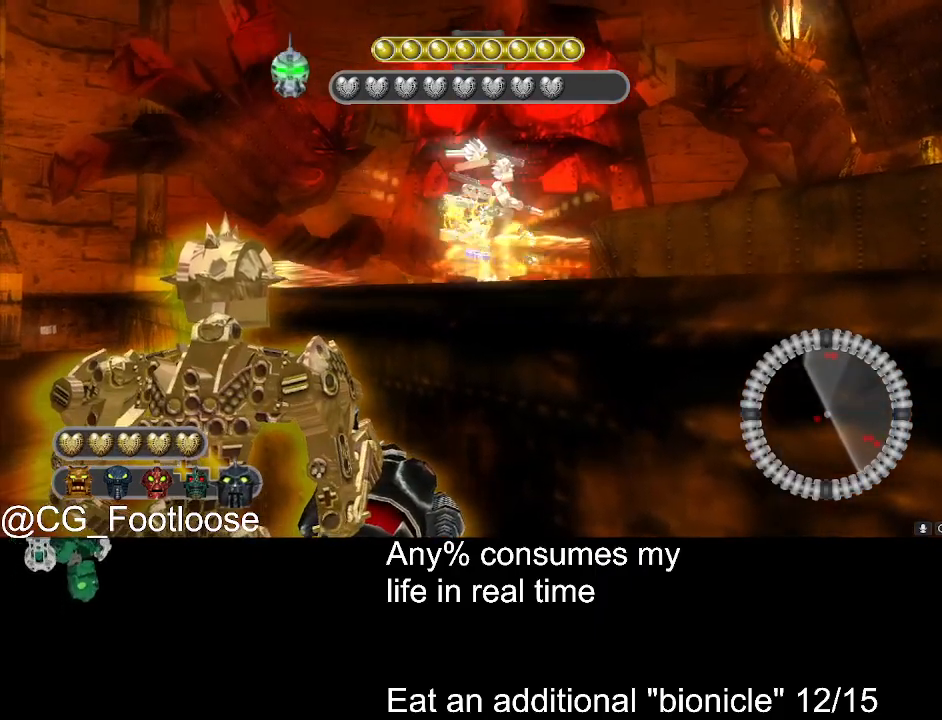
{"keys": [], "mouse": [], "events": []}
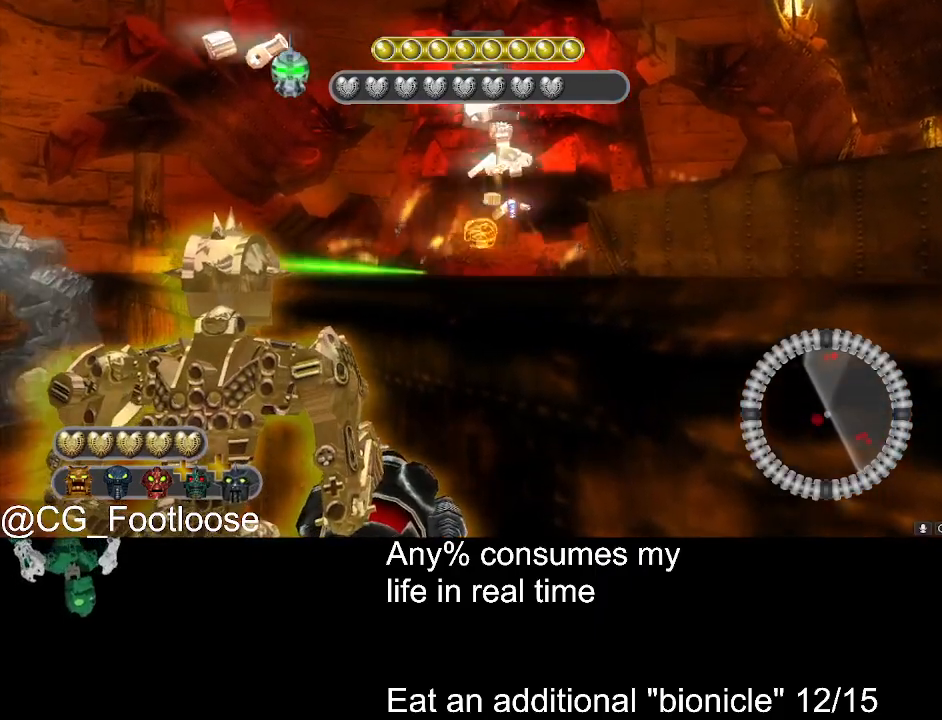
{"keys": [], "mouse": [], "events": [[83, "mouse_left", "down"], [317, "mouse_left", "up"]]}
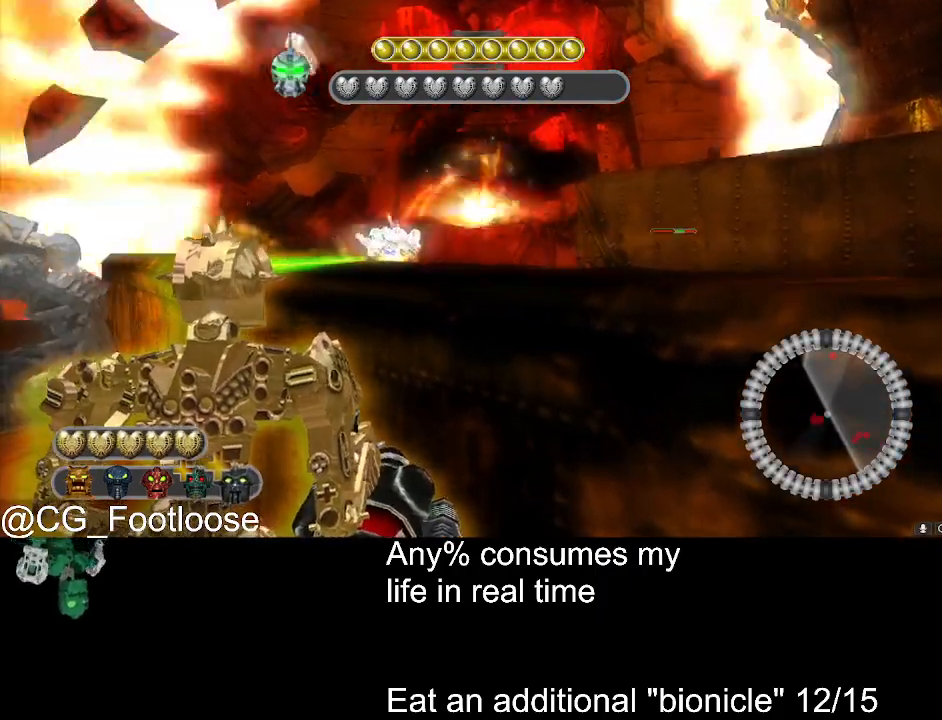
{"keys": [], "mouse": [], "events": []}
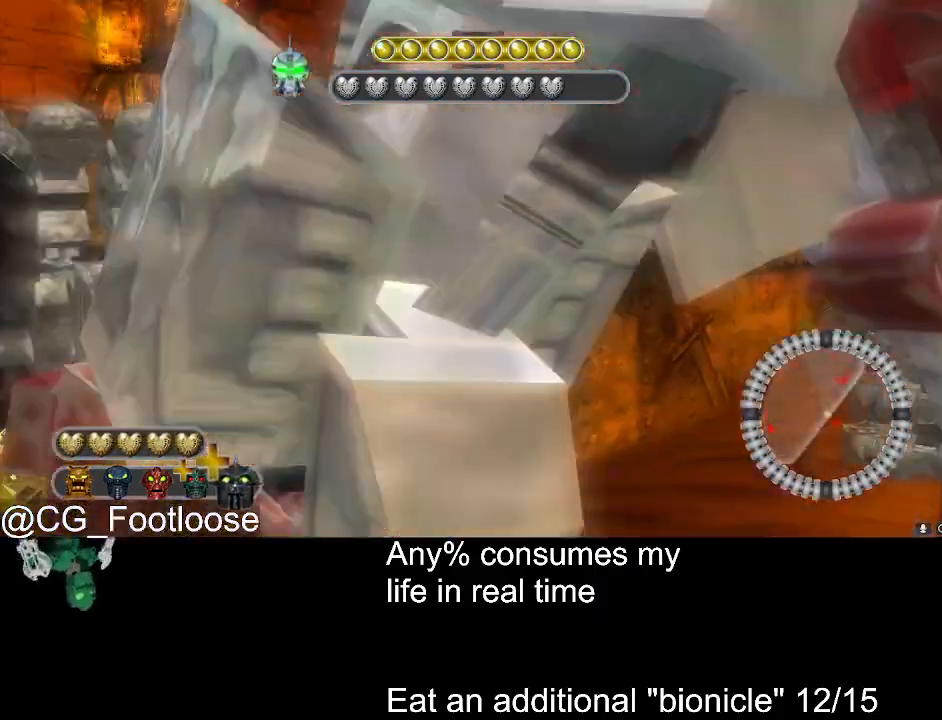
{"keys": [], "mouse": [], "events": [[117, "mouse_left", "down"], [250, "mouse_left", "up"]]}
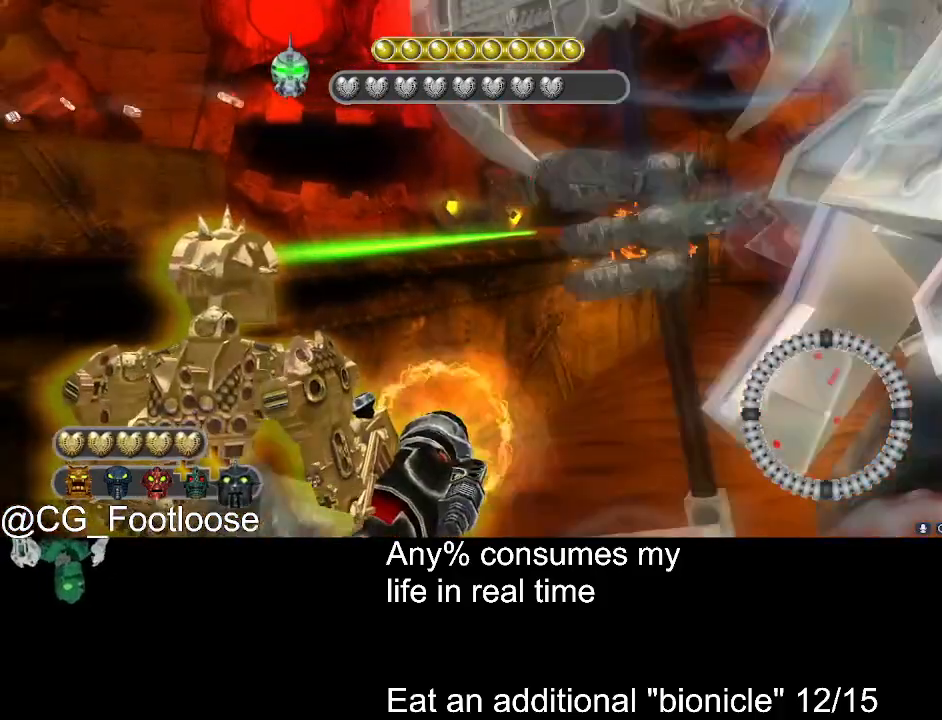
{"keys": [], "mouse": ["left"], "events": [[233, "mouse_left", "down"], [367, "mouse_left", "up"], [450, "mouse_left", "down"]]}
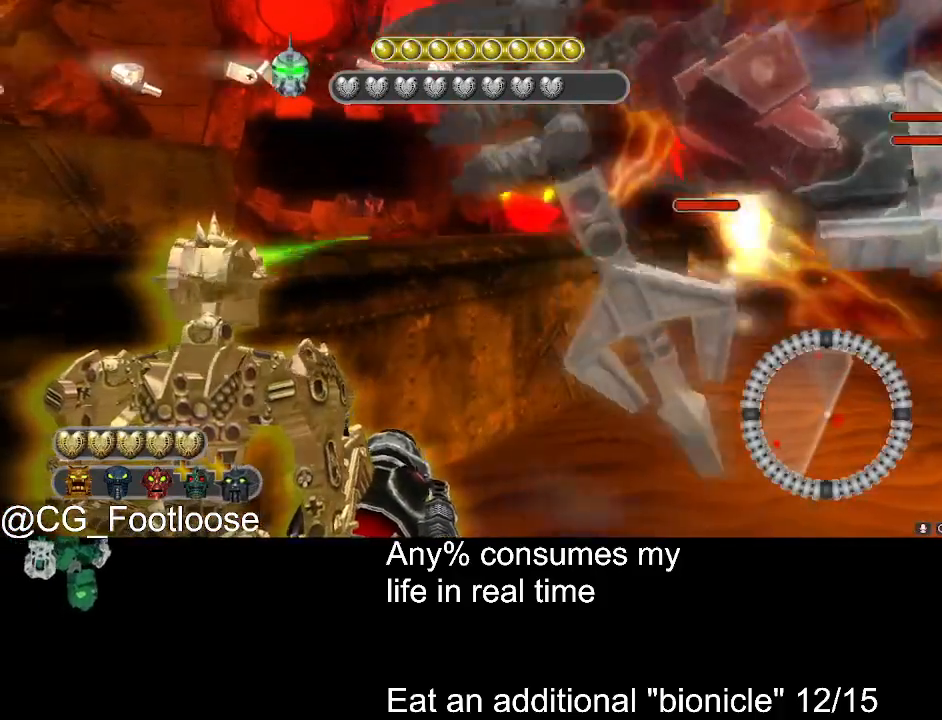
{"keys": [], "mouse": [], "events": [[100, "mouse_left", "up"]]}
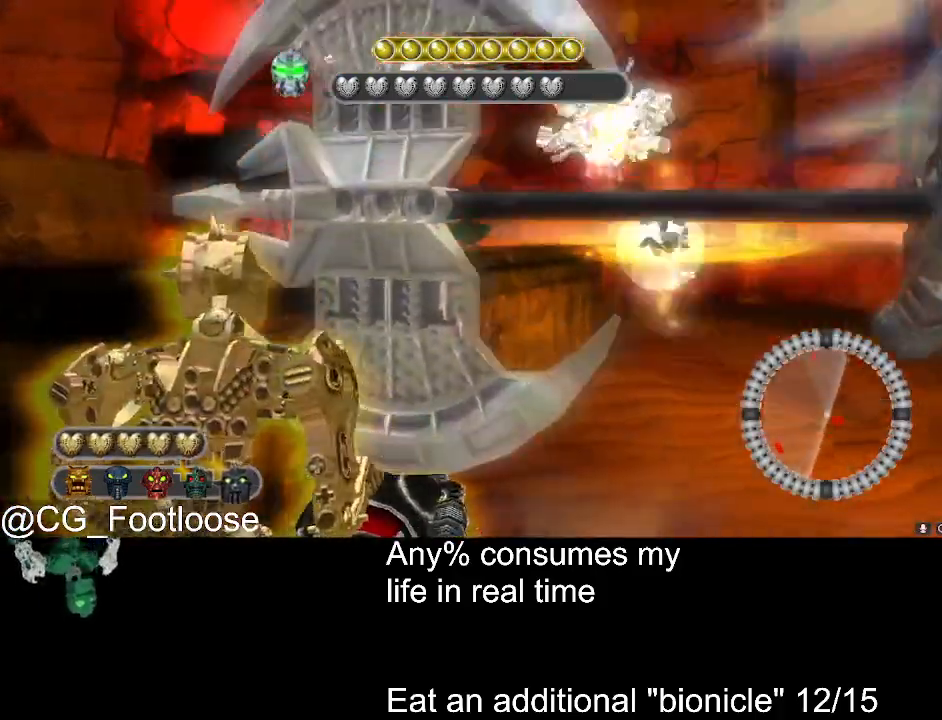
{"keys": [], "mouse": ["left"], "events": [[450, "mouse_left", "down"]]}
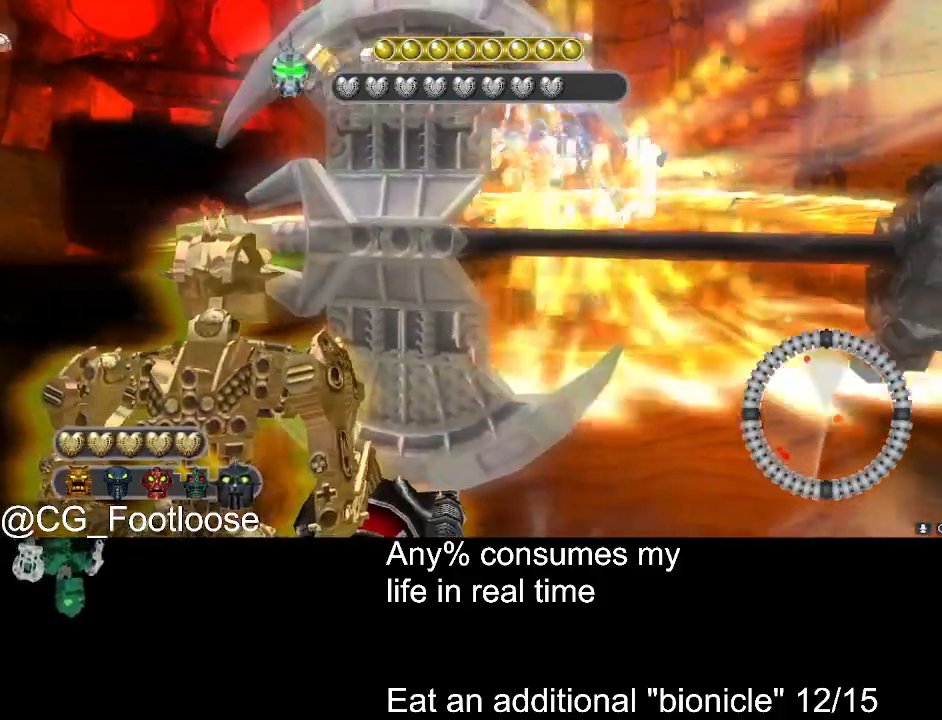
{"keys": [], "mouse": [], "events": [[33, "mouse_left", "up"], [183, "mouse_left", "down"], [267, "mouse_left", "up"], [367, "mouse_left", "down"], [417, "mouse_left", "up"]]}
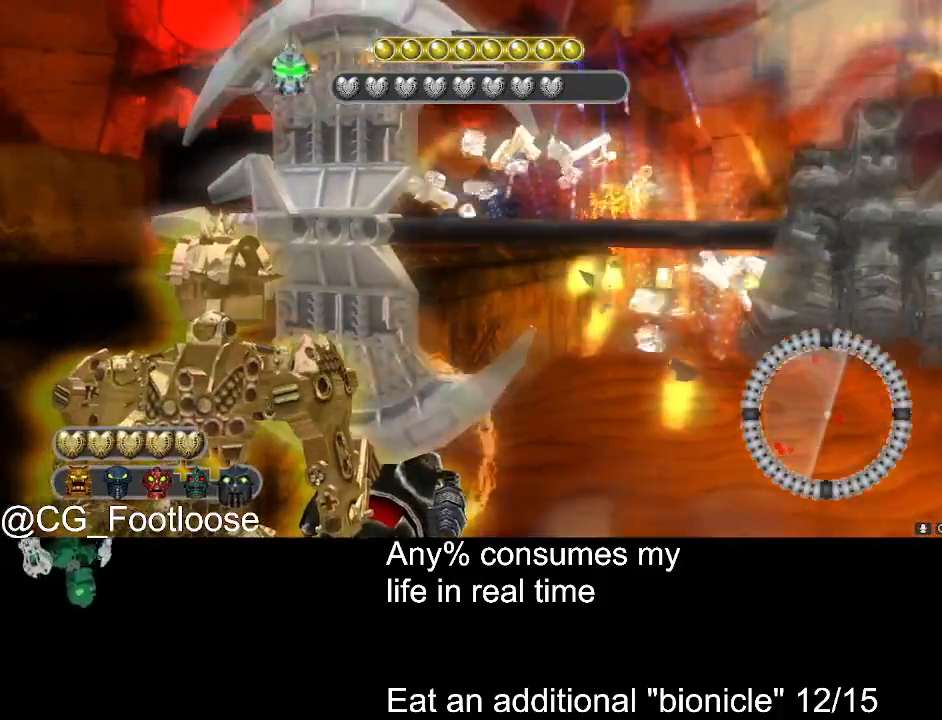
{"keys": [], "mouse": ["left"], "events": [[200, "mouse_left", "down"], [283, "mouse_left", "up"], [383, "mouse_left", "down"]]}
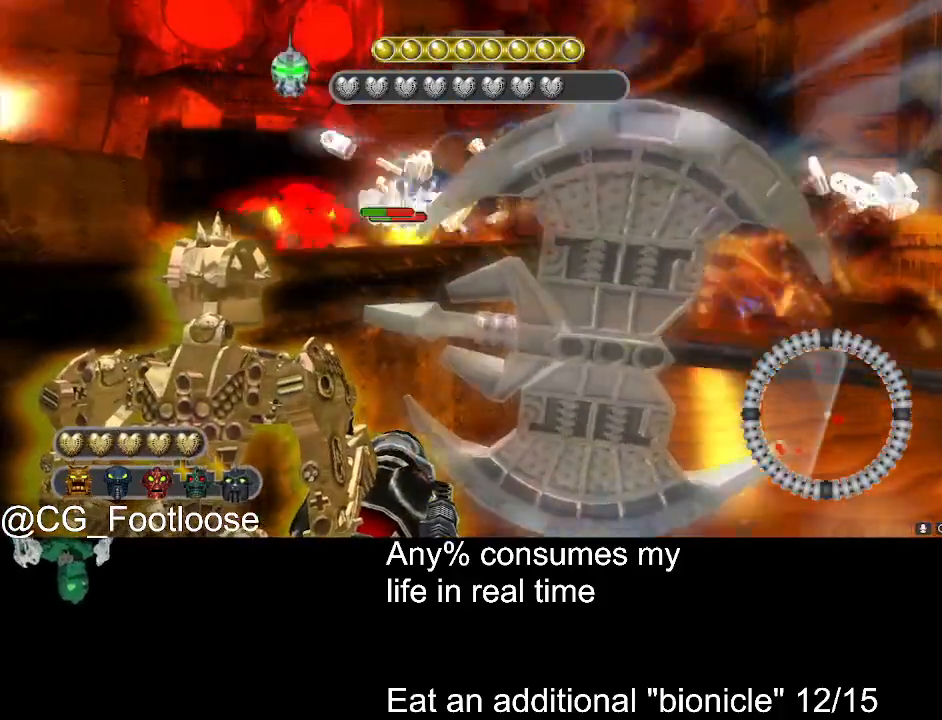
{"keys": [], "mouse": [], "events": [[17, "mouse_left", "up"]]}